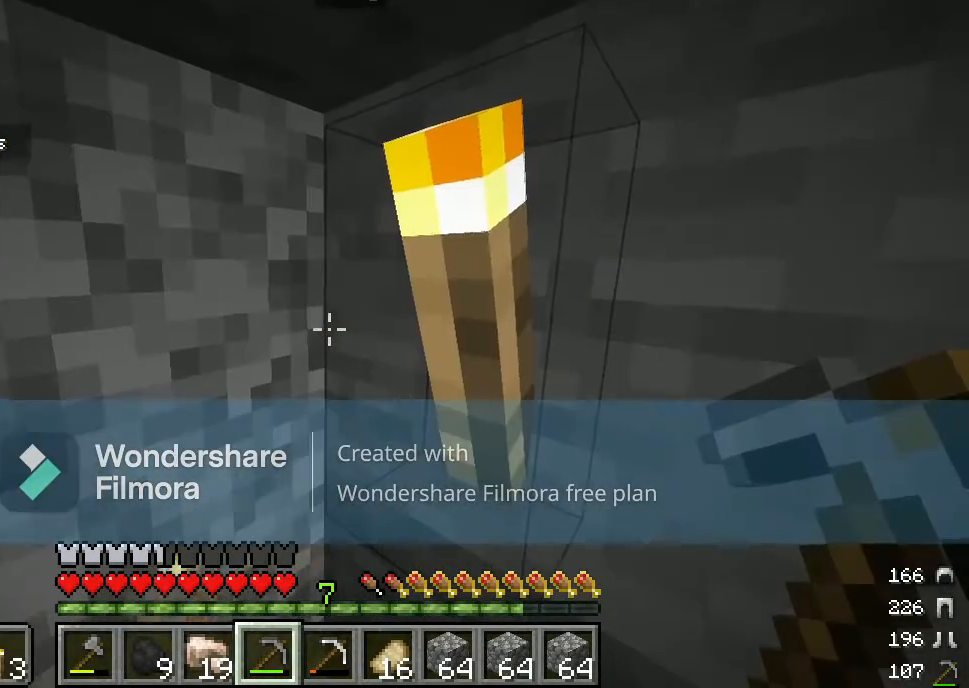
Gameplay with keyboard and mouse; each line is a JSON object with the keys and mouse buttons held at the frame after it. "events" lists presses ("down") and releases ("up") of "a", "d", "s", "w", "mouse_left" and "mouse_right" between this image and that frame as [ms after this image, input, new state], when the widget could be followed in between. "mouse_left", "mouse_right" = the "left", "right" buttons of the "mouse" list. No other keys are recorded. Fast repeated clicks can show as one long hold. Mouse movement is not recorded.
{"keys": [], "mouse": ["left"], "events": [[183, "mouse_left", "down"]]}
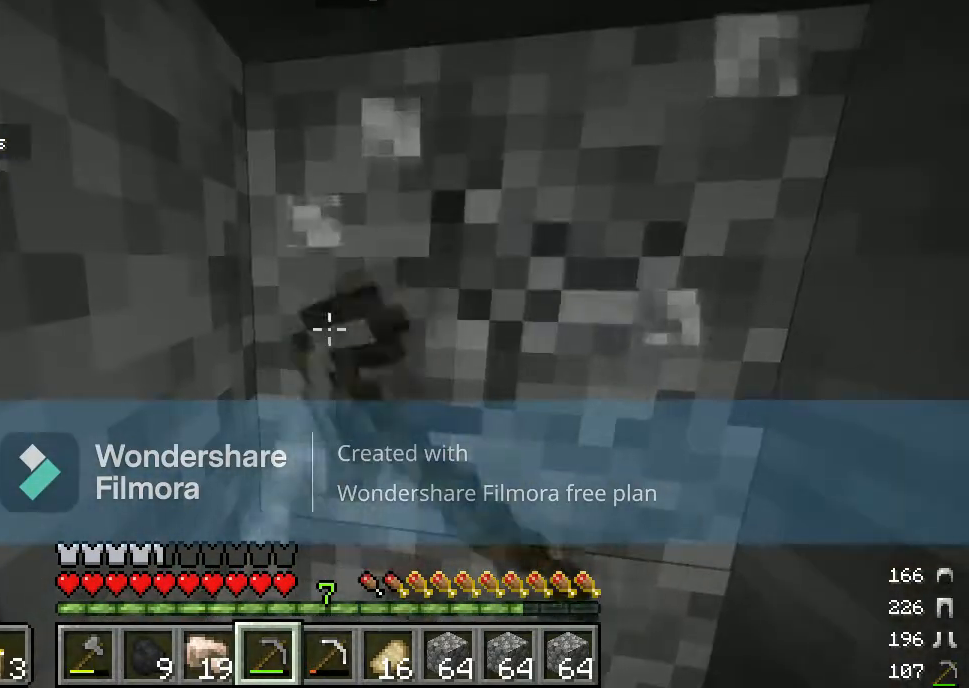
{"keys": [], "mouse": ["left"], "events": []}
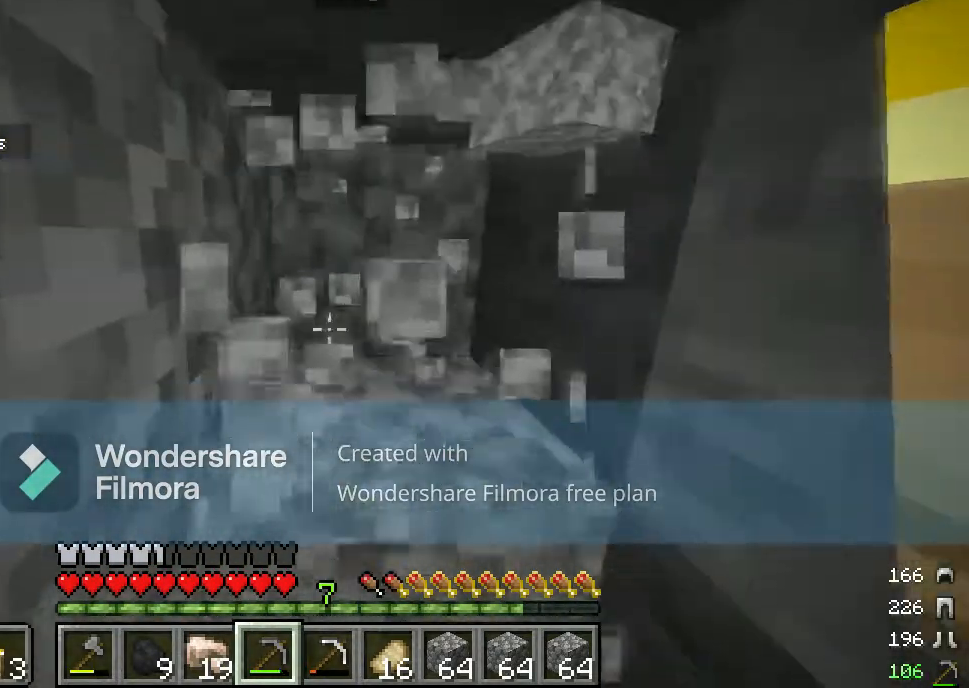
{"keys": [], "mouse": ["left"], "events": []}
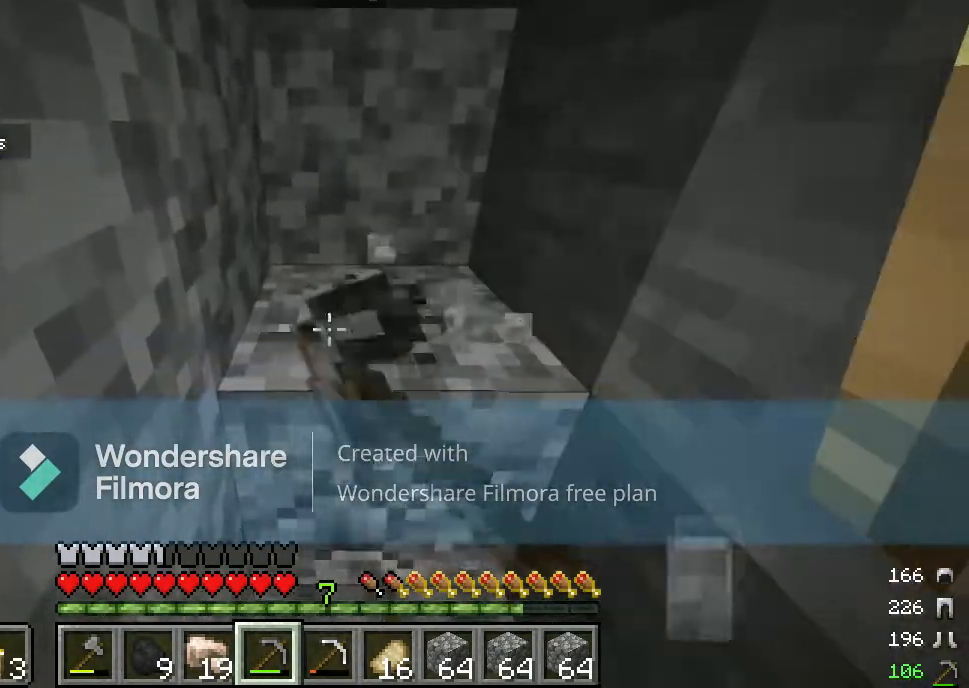
{"keys": ["w"], "mouse": ["left"], "events": [[450, "w", "down"]]}
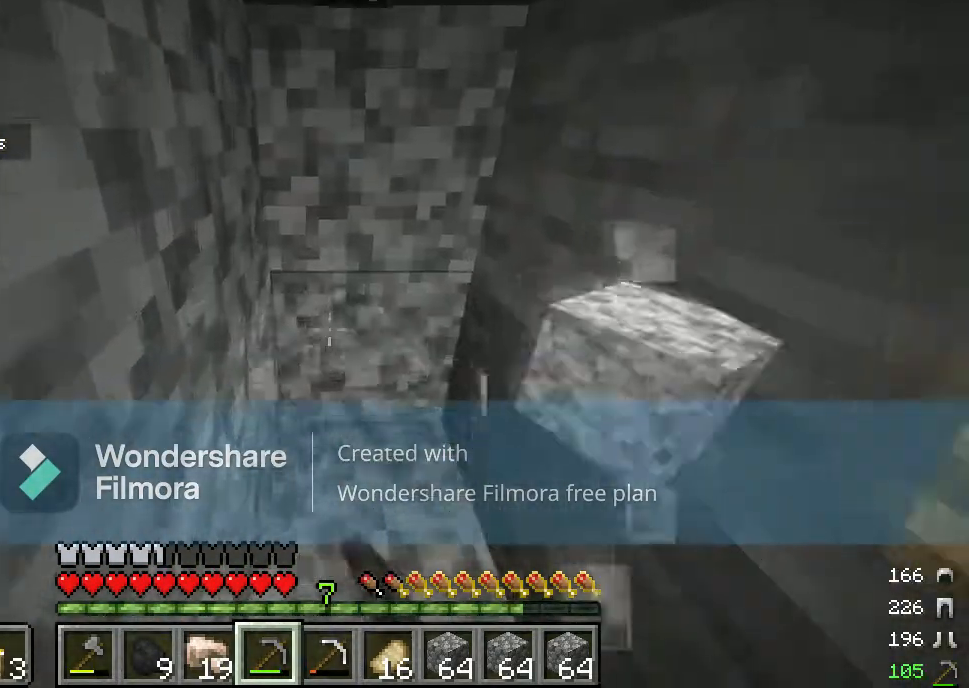
{"keys": [], "mouse": ["left"], "events": [[133, "w", "up"]]}
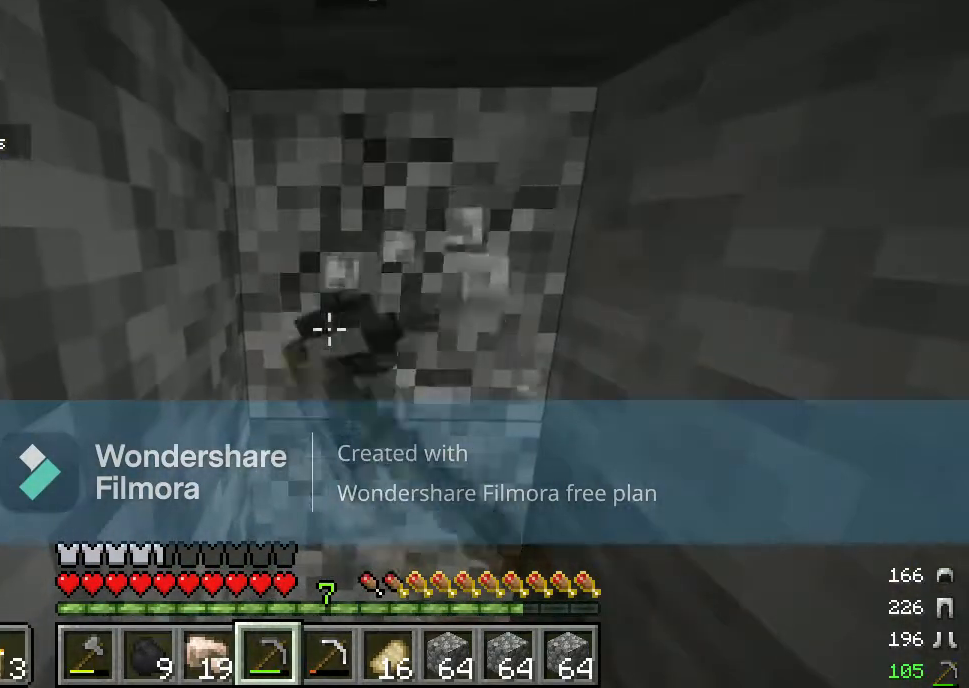
{"keys": [], "mouse": ["left"], "events": []}
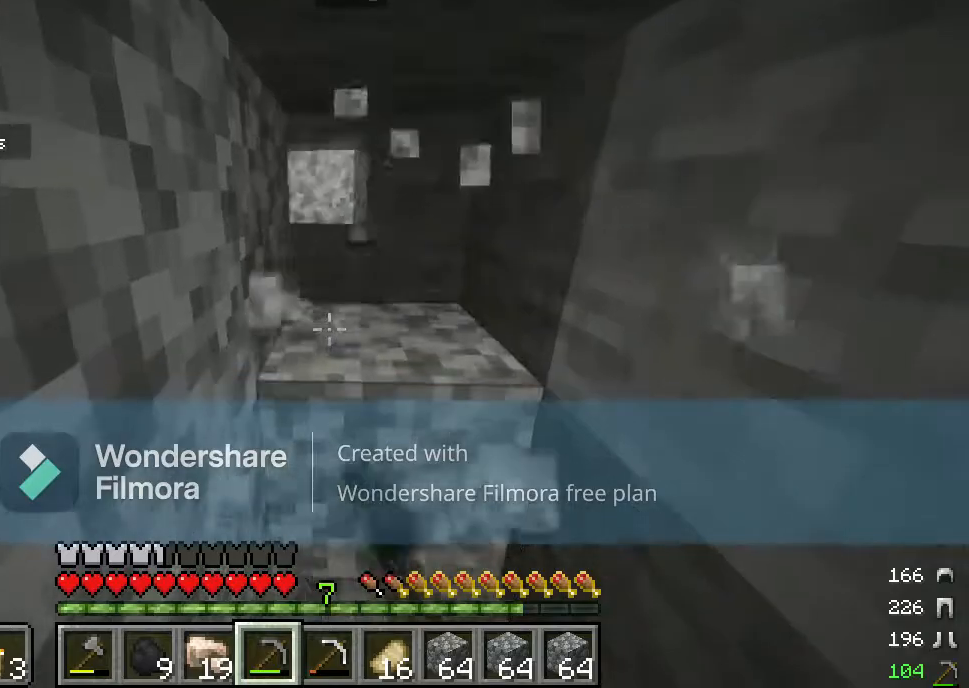
{"keys": [], "mouse": ["left"], "events": [[167, "w", "down"], [300, "w", "up"]]}
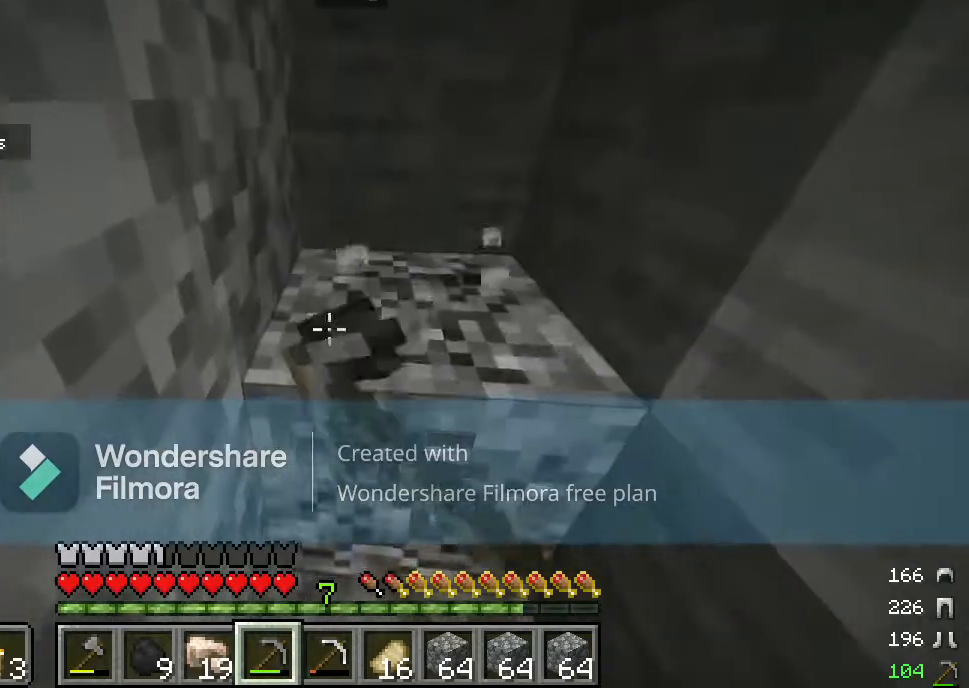
{"keys": ["w"], "mouse": ["left"], "events": [[267, "d", "down"], [383, "d", "up"], [433, "w", "down"]]}
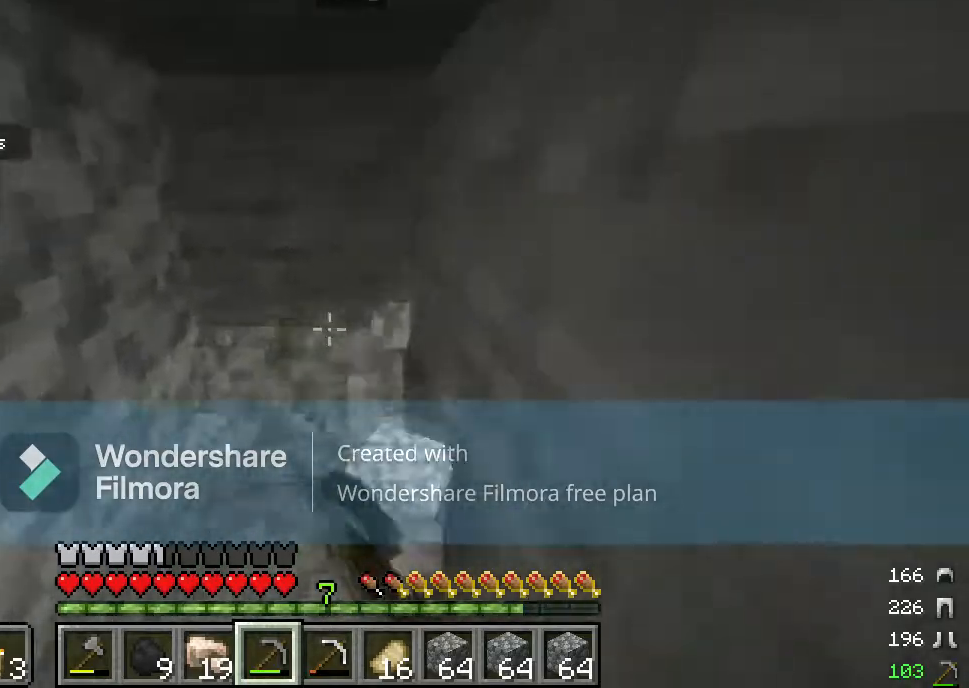
{"keys": [], "mouse": ["left"], "events": [[100, "w", "up"]]}
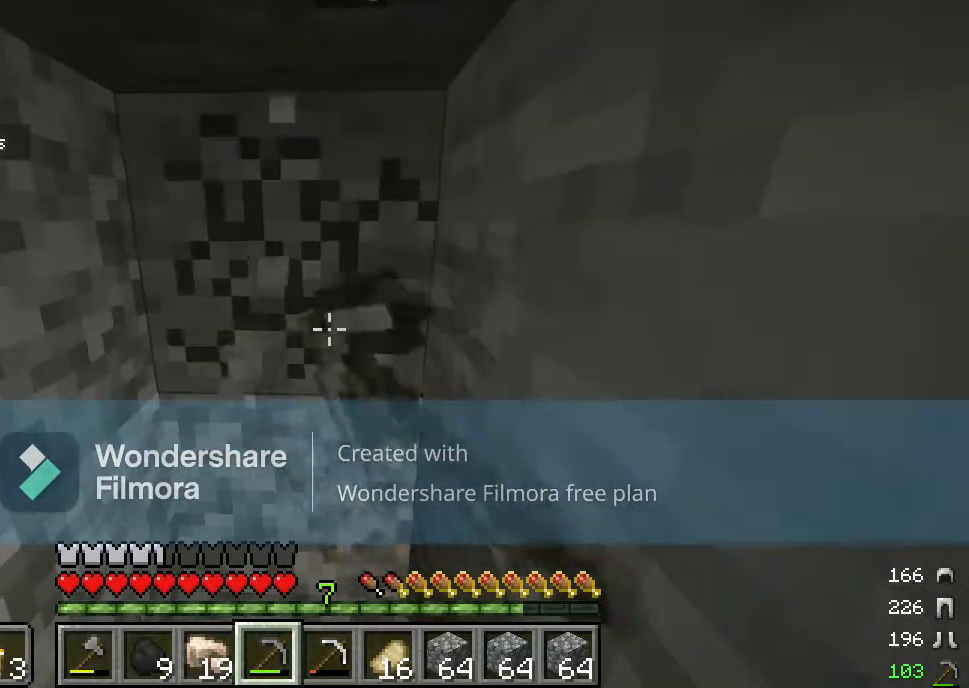
{"keys": [], "mouse": ["left"], "events": []}
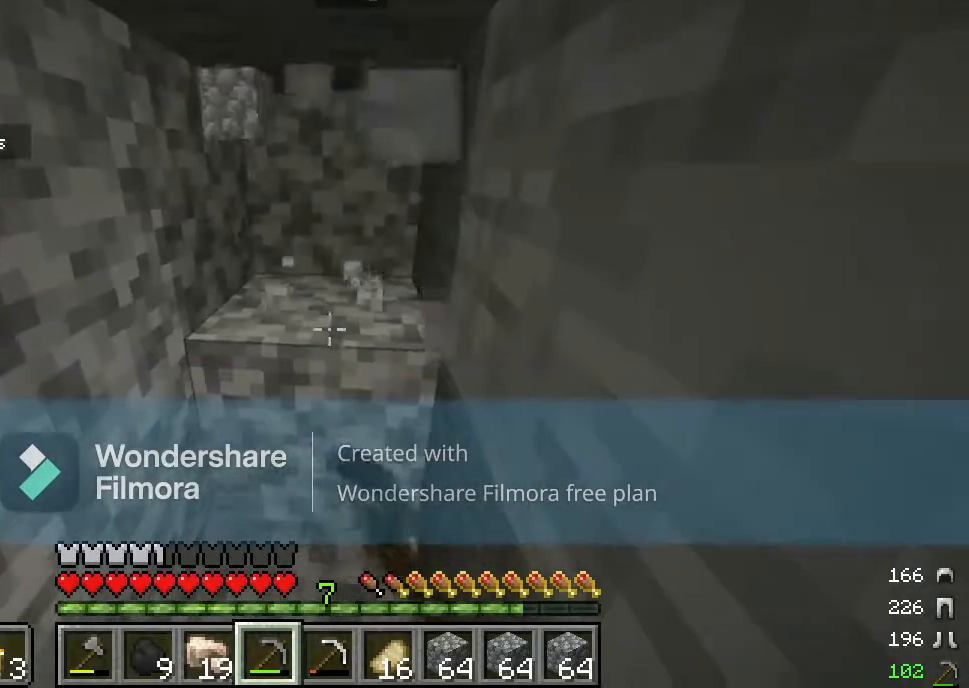
{"keys": [], "mouse": ["left"], "events": []}
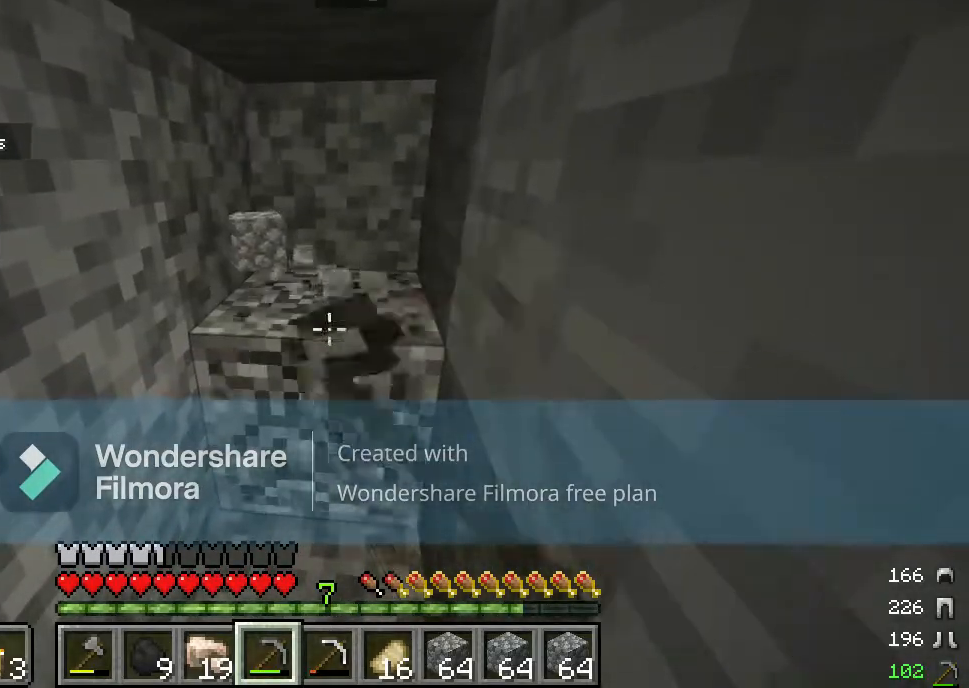
{"keys": [], "mouse": ["left"], "events": [[117, "w", "down"], [400, "w", "up"]]}
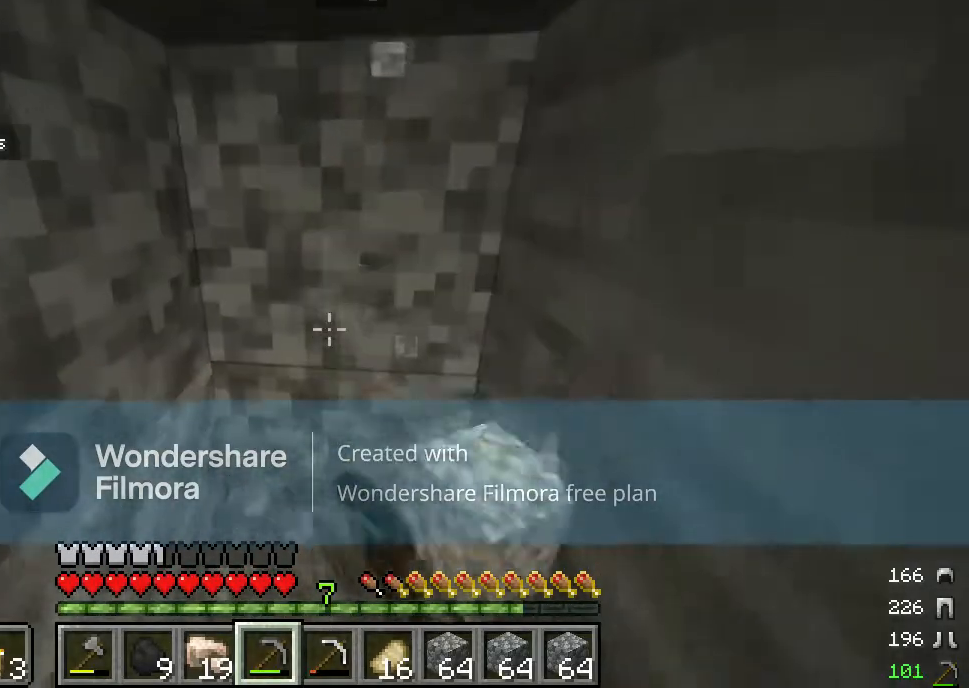
{"keys": [], "mouse": ["left"], "events": []}
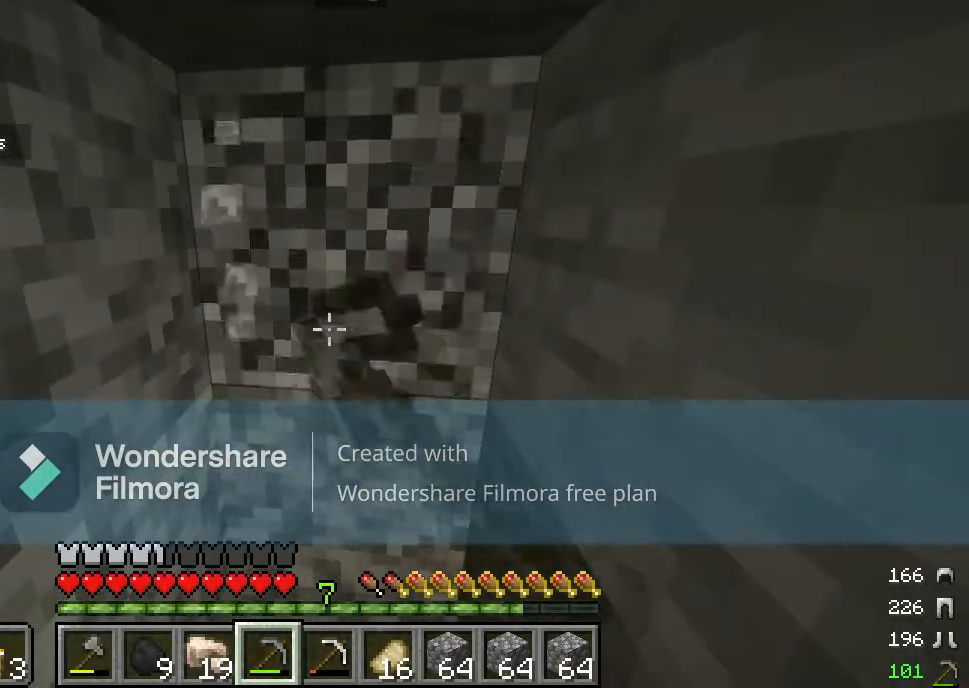
{"keys": [], "mouse": ["left"], "events": []}
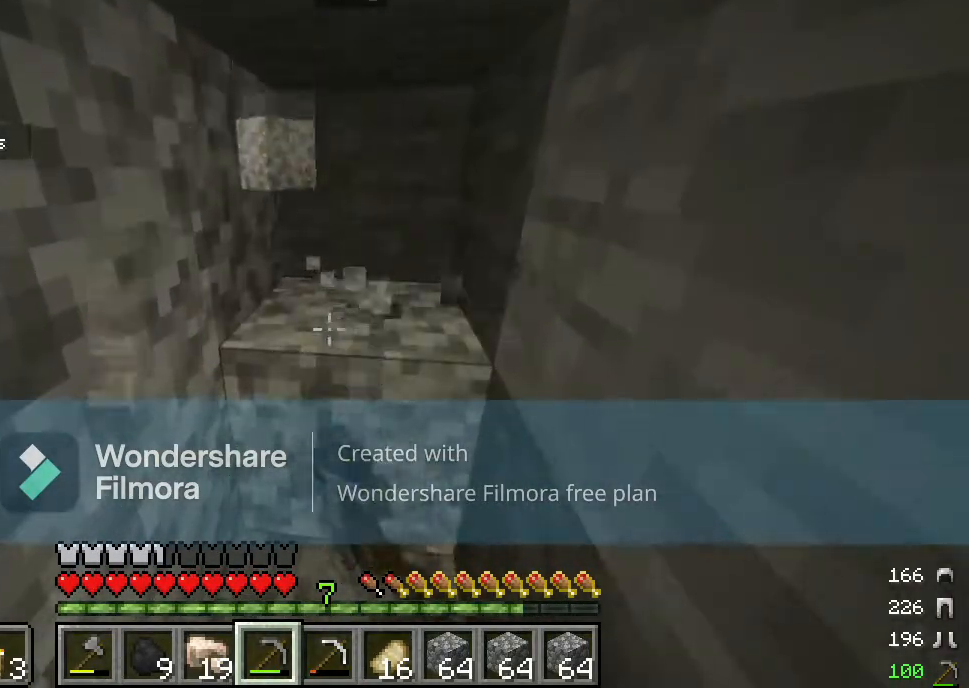
{"keys": [], "mouse": ["left"], "events": []}
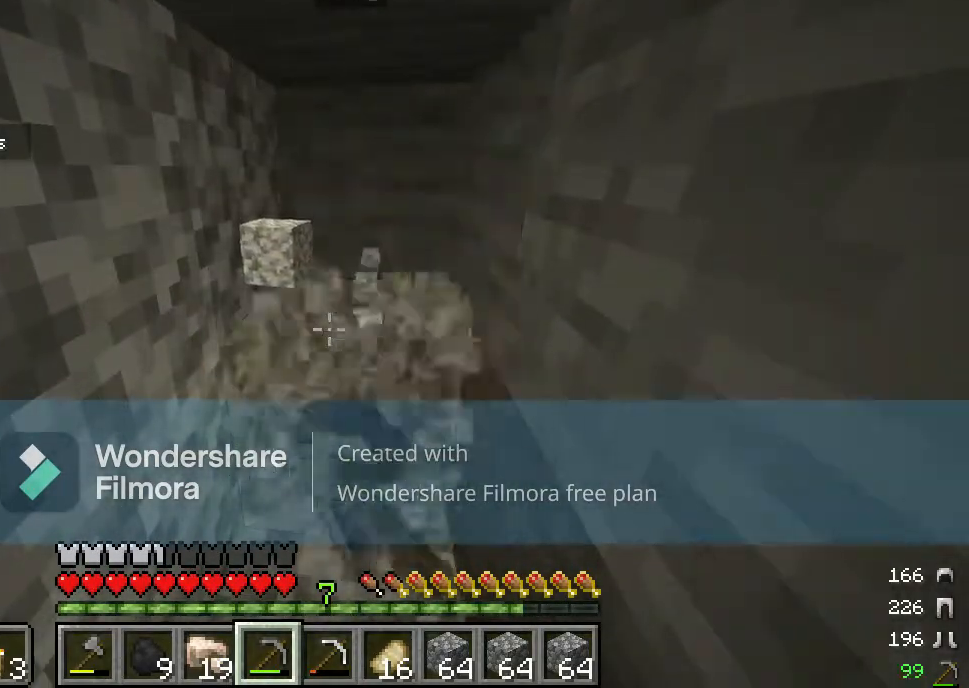
{"keys": [], "mouse": ["left"], "events": [[17, "w", "down"], [300, "w", "up"]]}
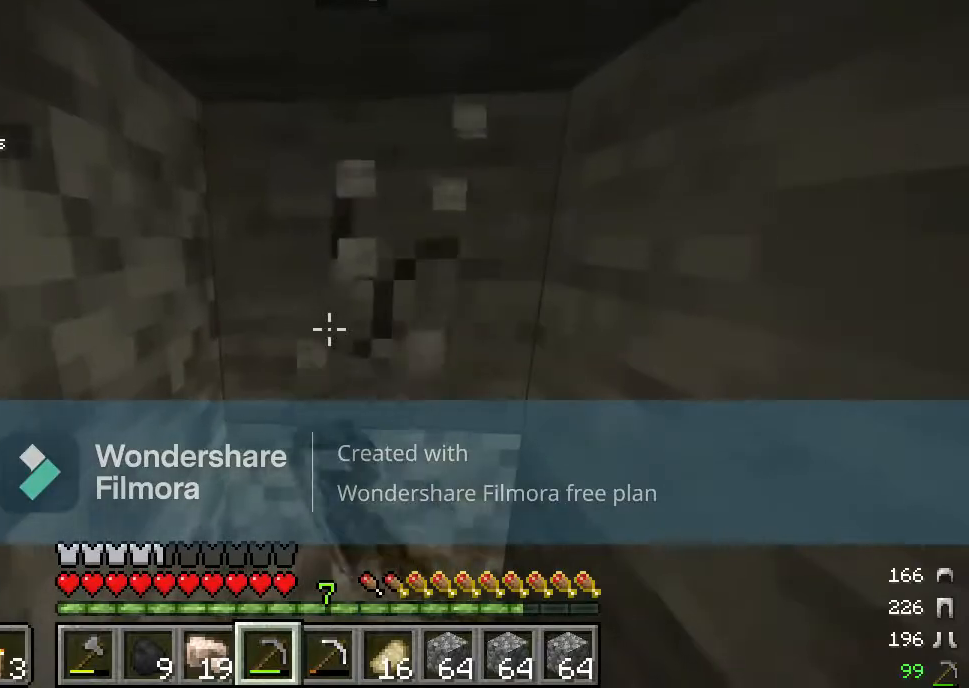
{"keys": [], "mouse": ["left"], "events": []}
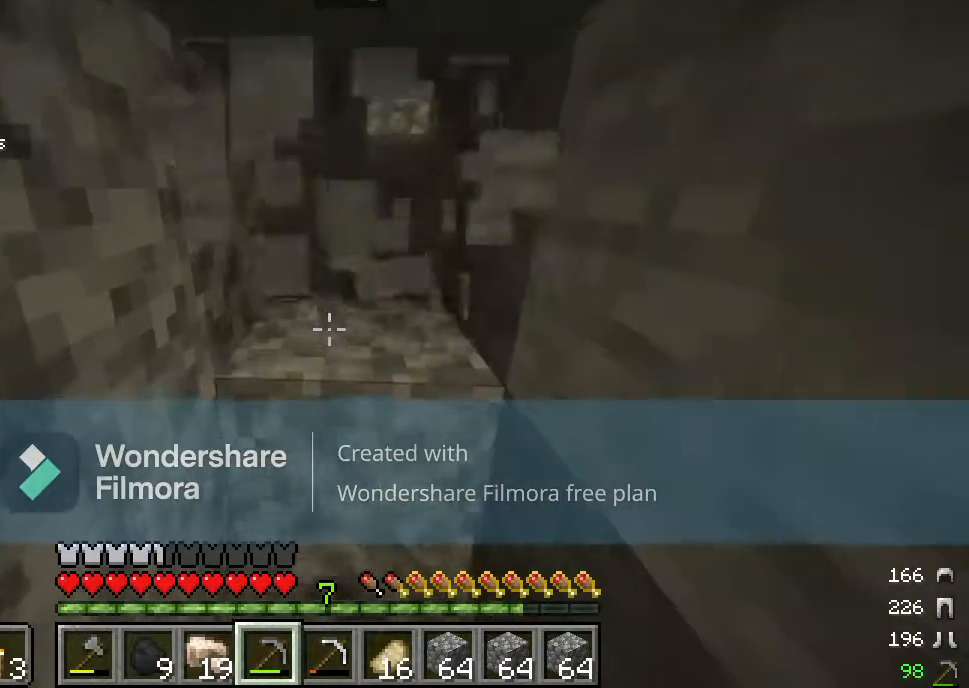
{"keys": [], "mouse": ["left"], "events": []}
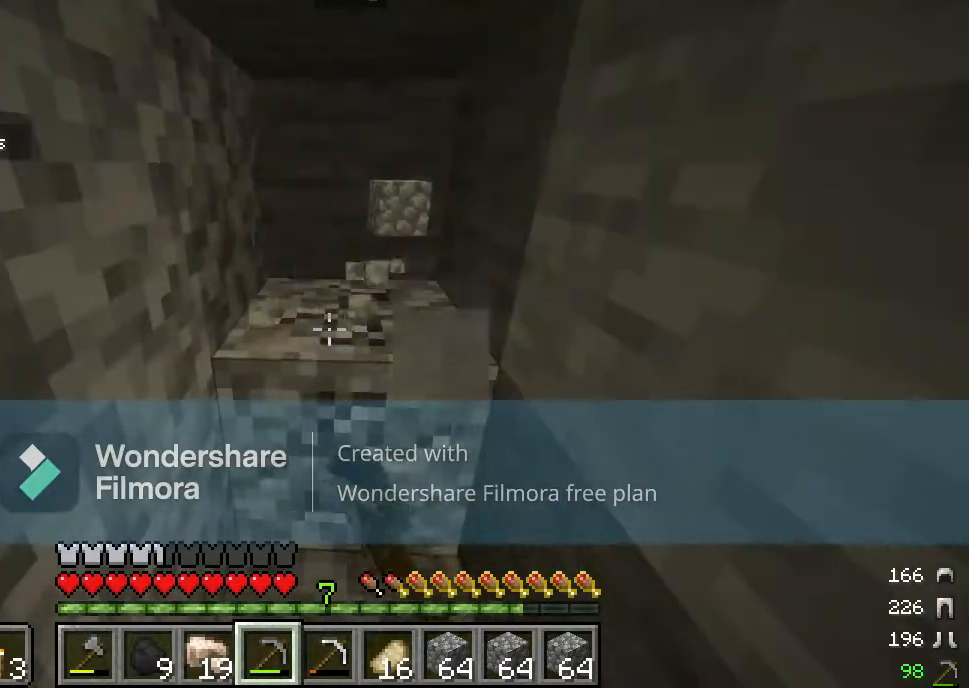
{"keys": ["w"], "mouse": ["left"], "events": [[450, "w", "down"]]}
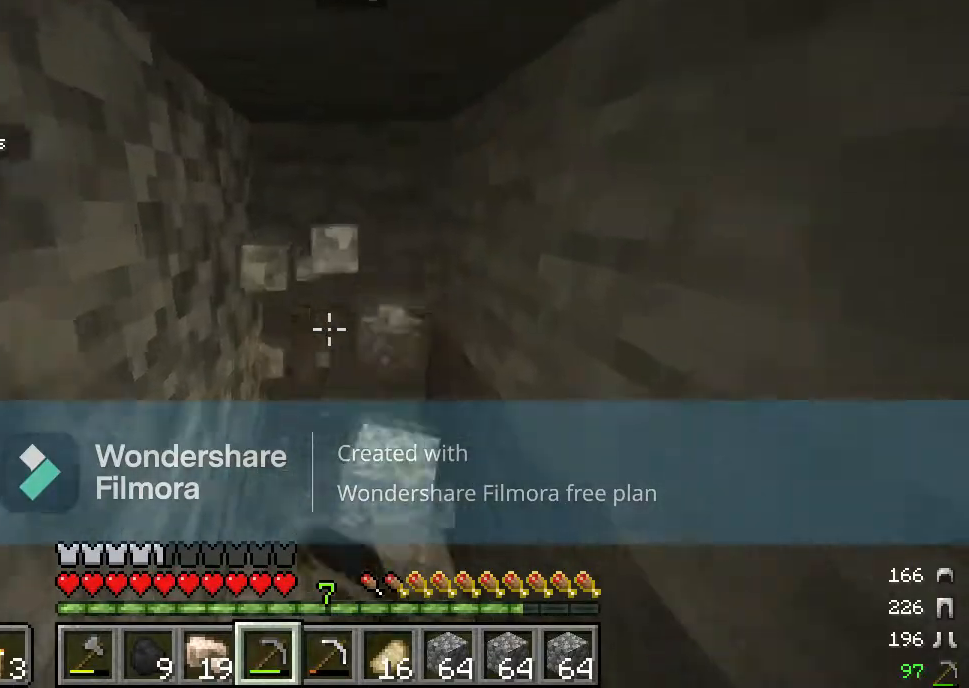
{"keys": [], "mouse": ["left"], "events": [[167, "w", "up"]]}
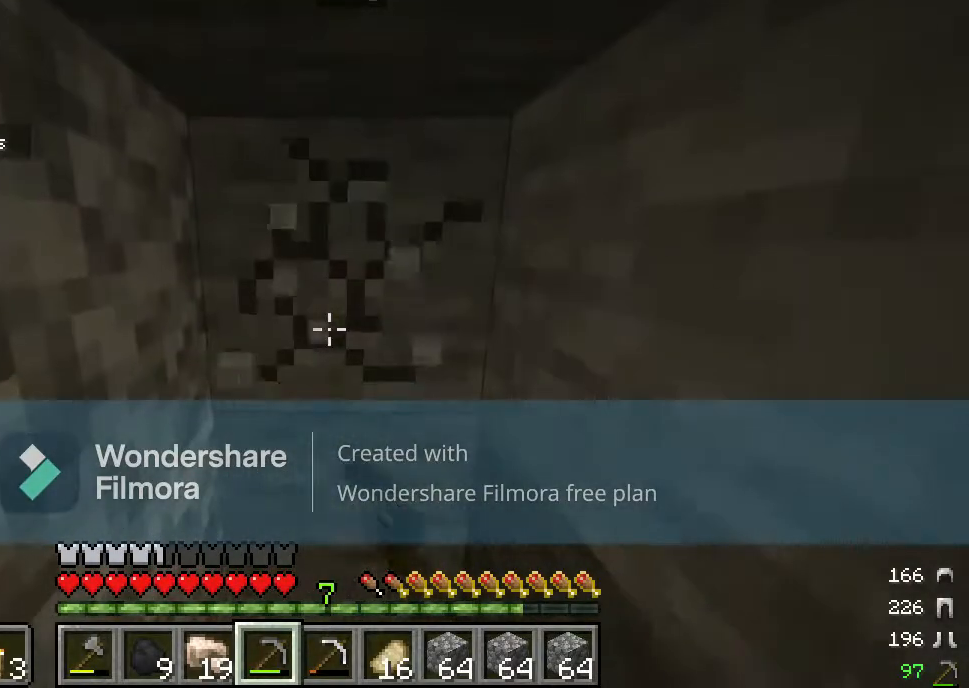
{"keys": [], "mouse": ["left"], "events": []}
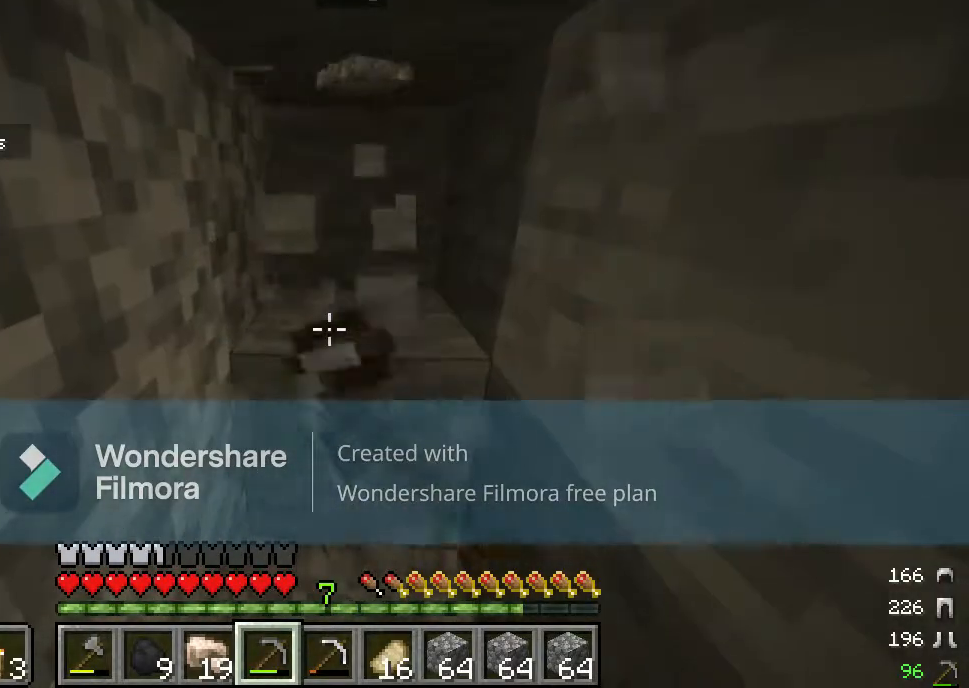
{"keys": [], "mouse": ["left"], "events": []}
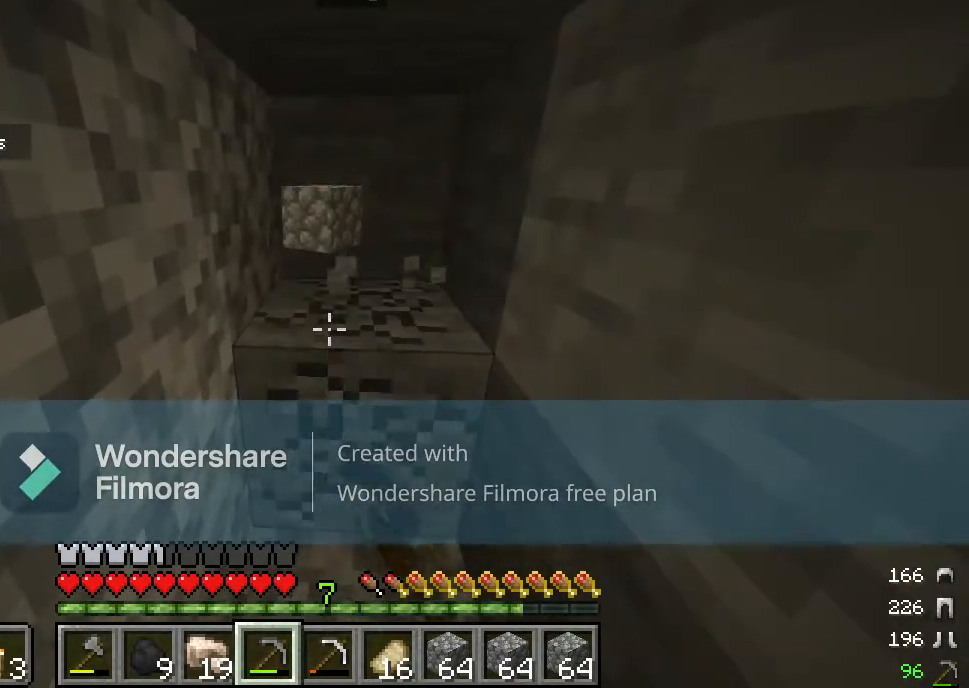
{"keys": [], "mouse": ["left"], "events": [[100, "w", "down"], [350, "w", "up"]]}
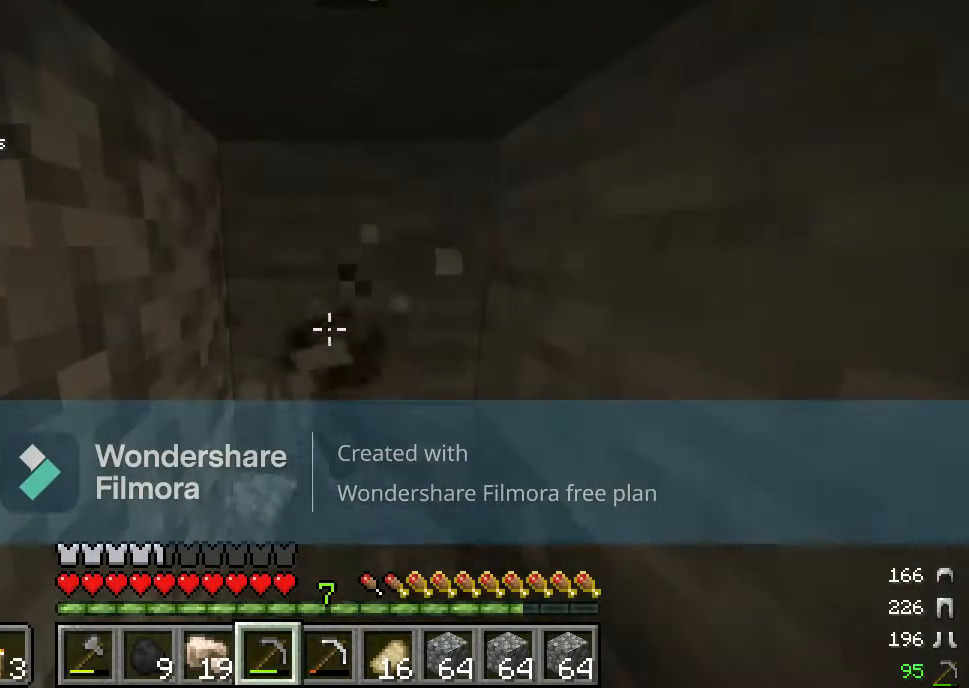
{"keys": [], "mouse": ["left"], "events": []}
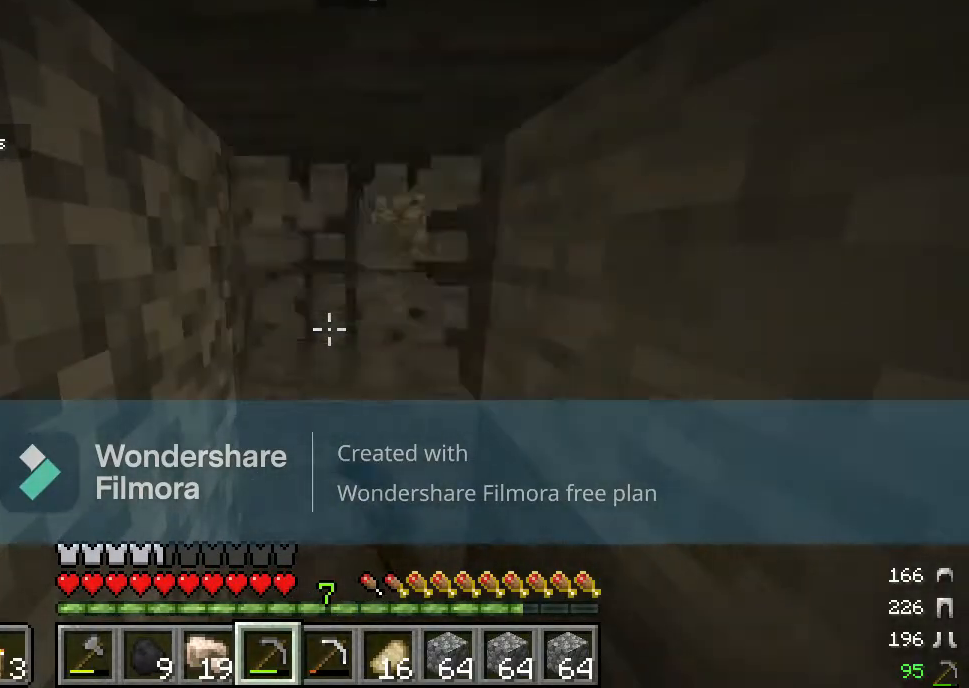
{"keys": [], "mouse": ["left"], "events": []}
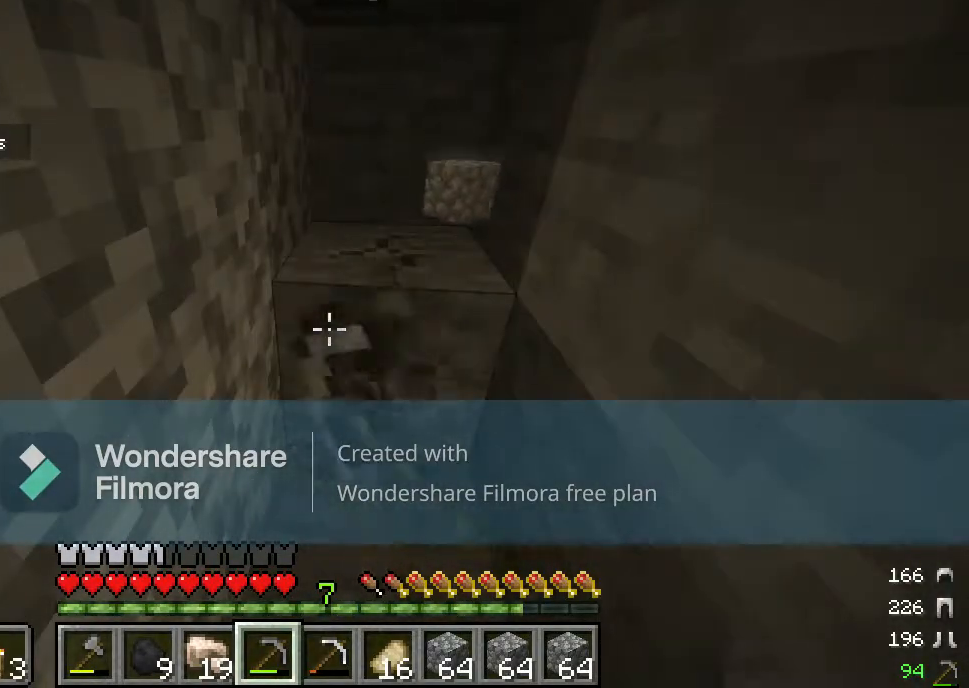
{"keys": ["w"], "mouse": ["left"], "events": [[417, "w", "down"]]}
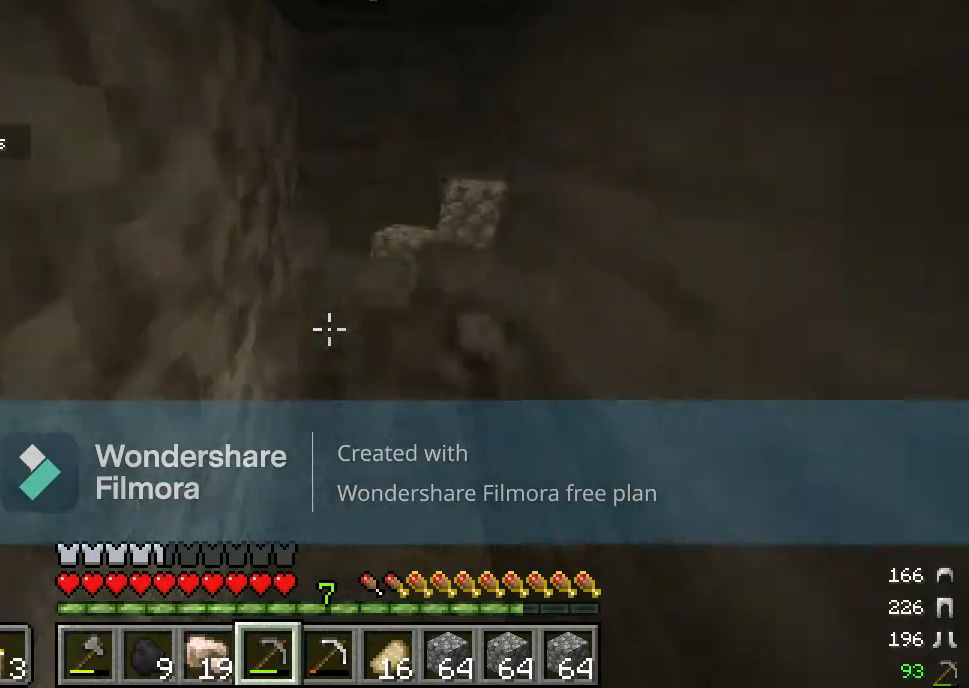
{"keys": [], "mouse": ["left"], "events": [[200, "w", "up"]]}
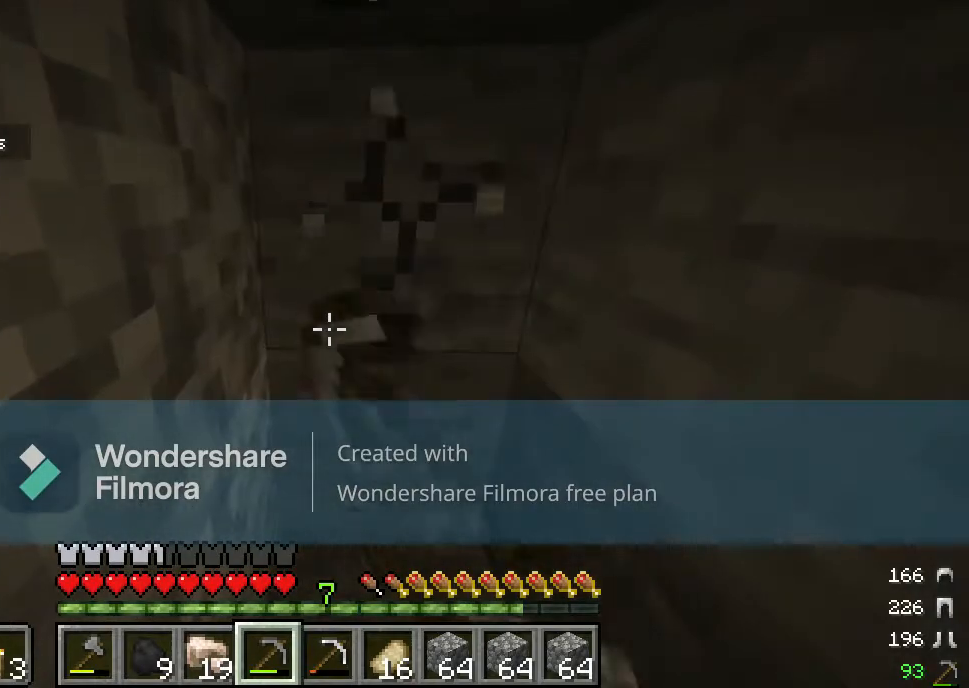
{"keys": [], "mouse": ["left"], "events": []}
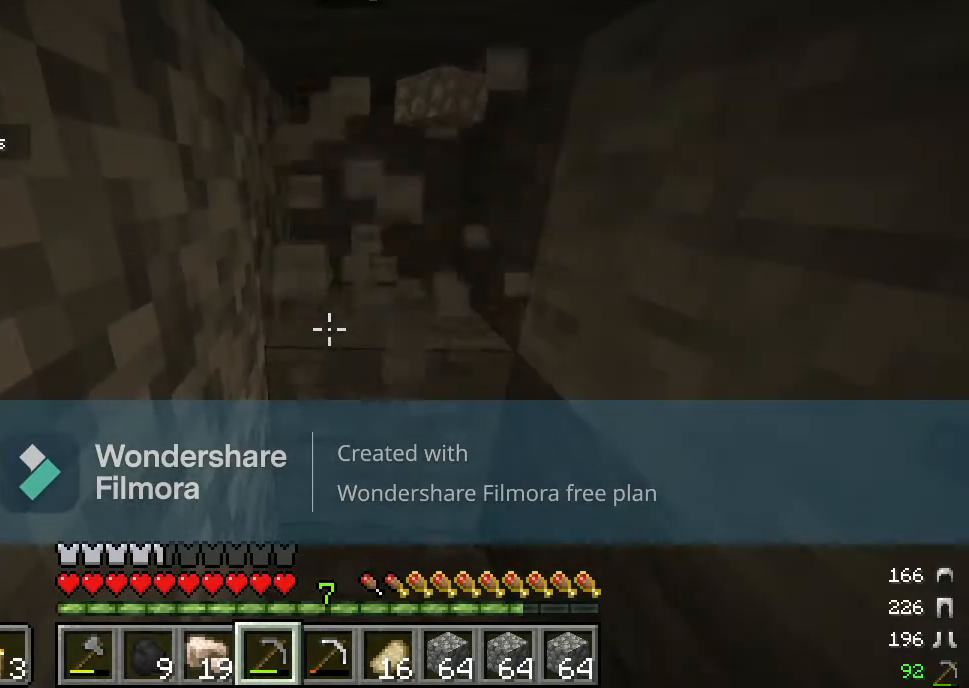
{"keys": [], "mouse": ["left"], "events": []}
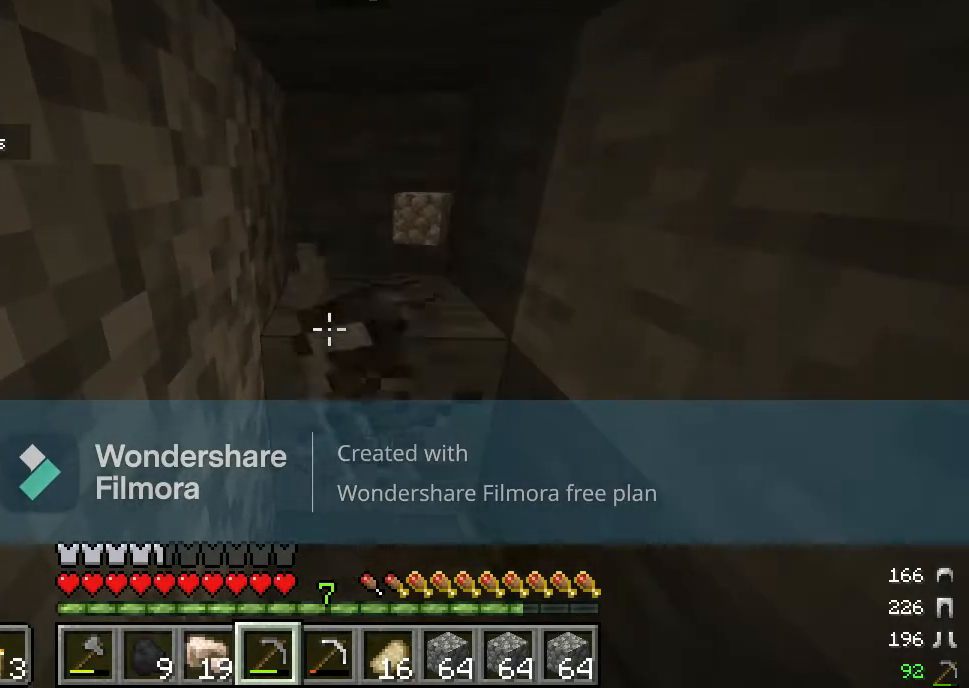
{"keys": ["d", "w"], "mouse": ["left"], "events": [[267, "w", "down"], [333, "d", "down"]]}
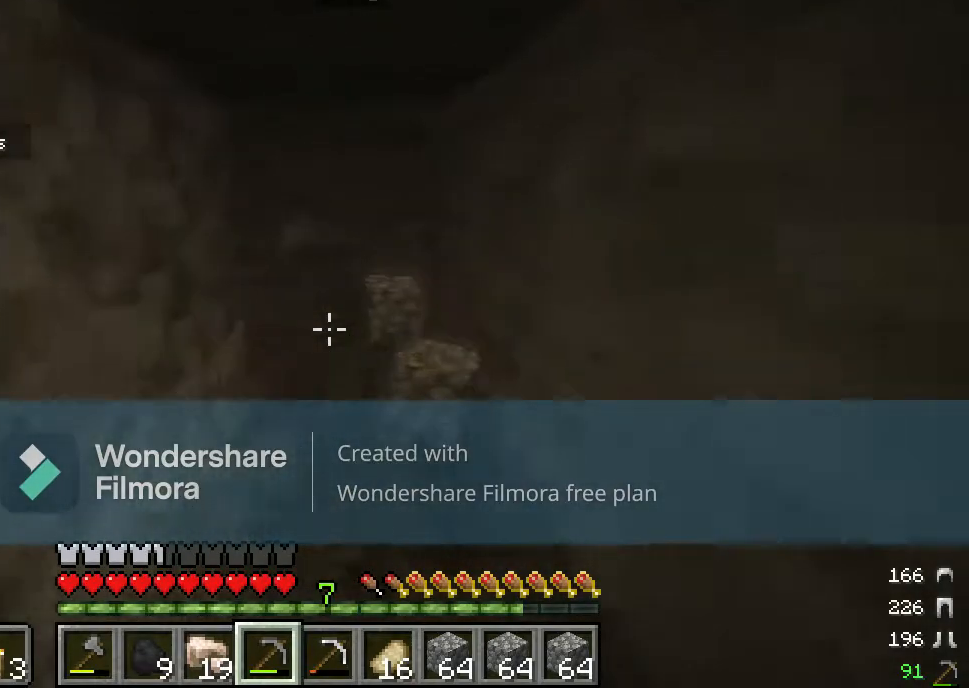
{"keys": [], "mouse": ["left"], "events": [[17, "d", "up"], [100, "w", "up"]]}